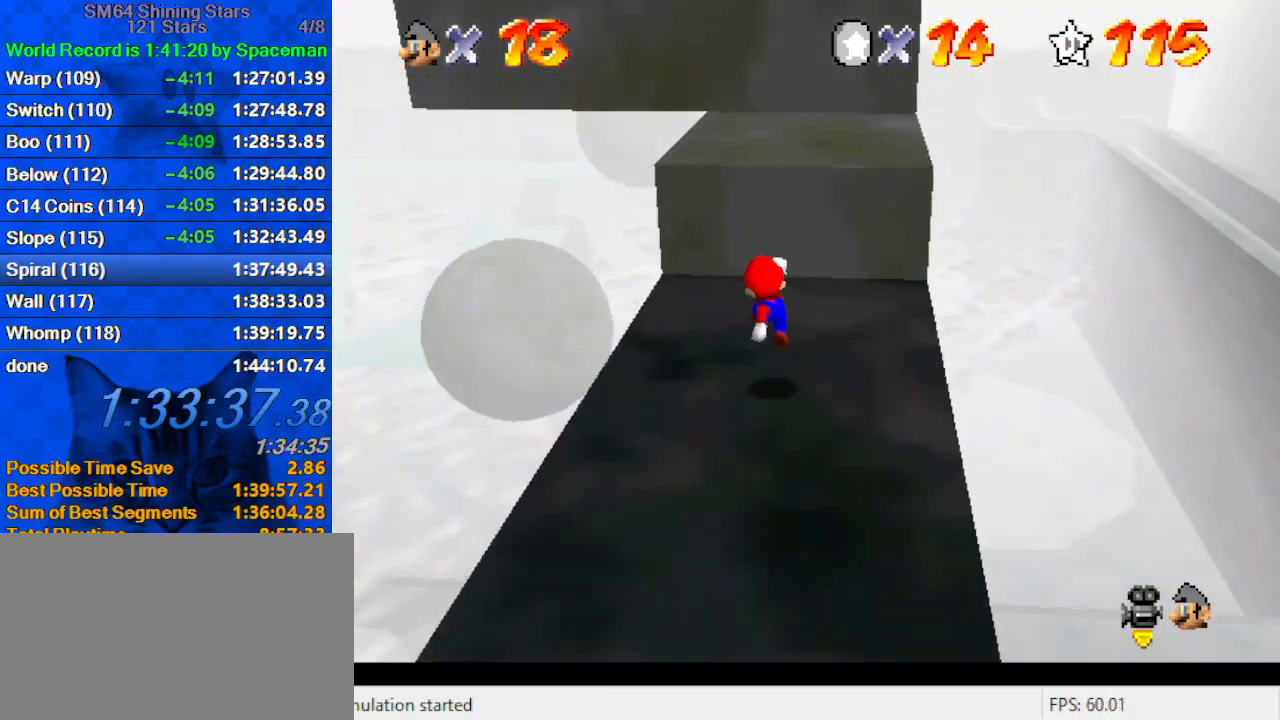
Gameplay with keyboard; each line is a JSON object with the keys held at the frame after it. "events" lists presses ("down") and releases ("up") of "a", "c", "ctrl", "d", "down", "left", "return", "right", "s", "shift", "up", "w", "x" and "y" between this image and that frame as [ms after this image, input, new state], when the widget could be followed in between. No other keys are recorded. Mouse input is not recorded.
{"keys": ["up"], "events": [[200, "shift", "down"], [433, "shift", "up"]]}
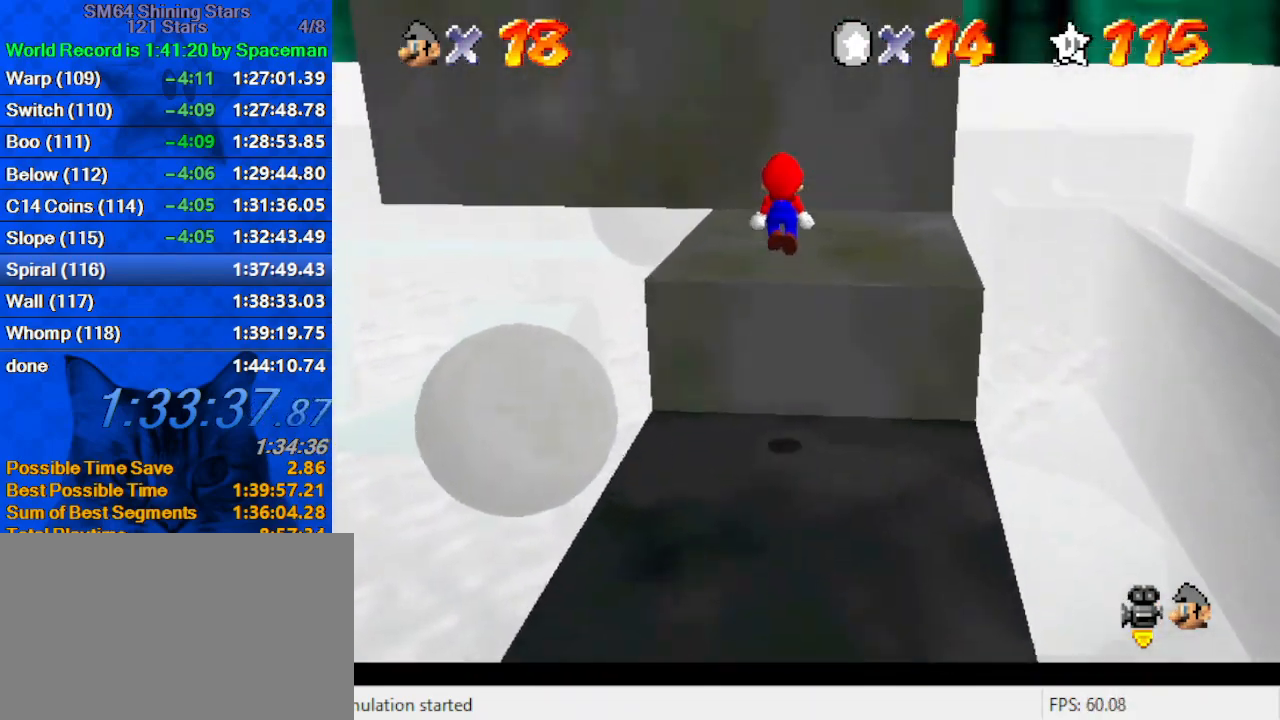
{"keys": ["shift", "up"], "events": [[400, "shift", "down"]]}
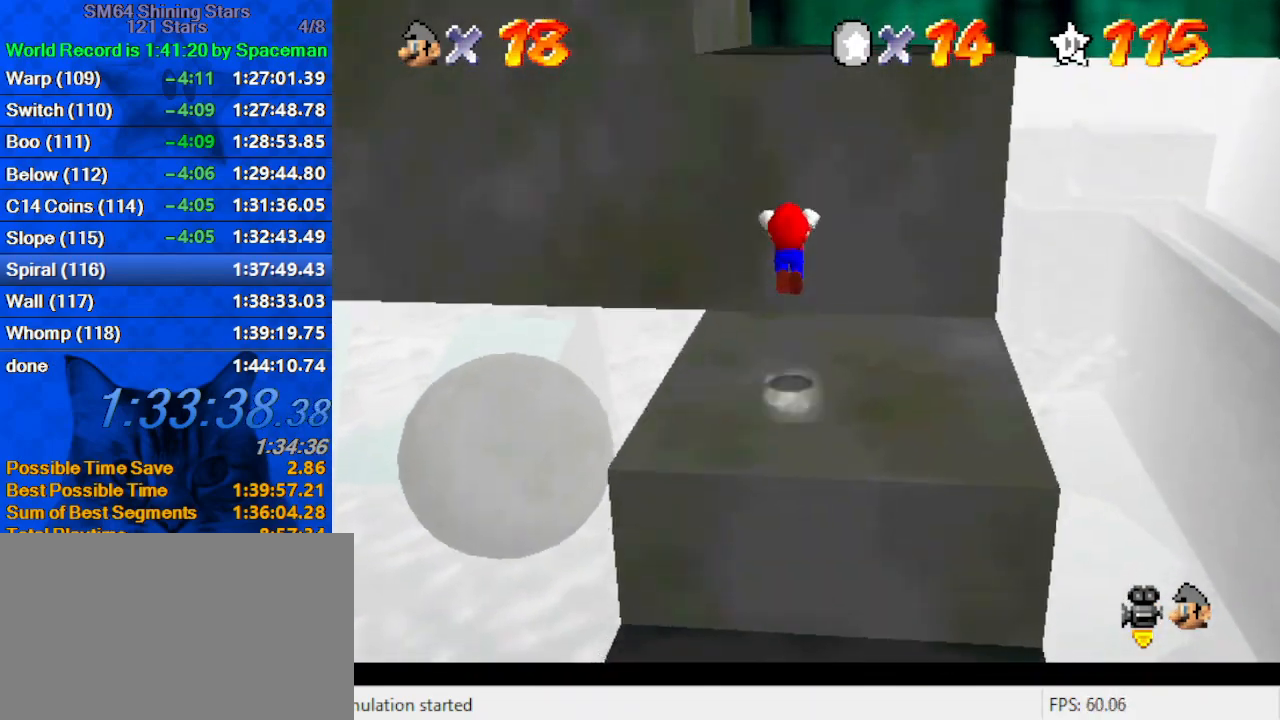
{"keys": [], "events": [[133, "up", "up"], [200, "shift", "up"], [233, "down", "down"], [433, "down", "up"]]}
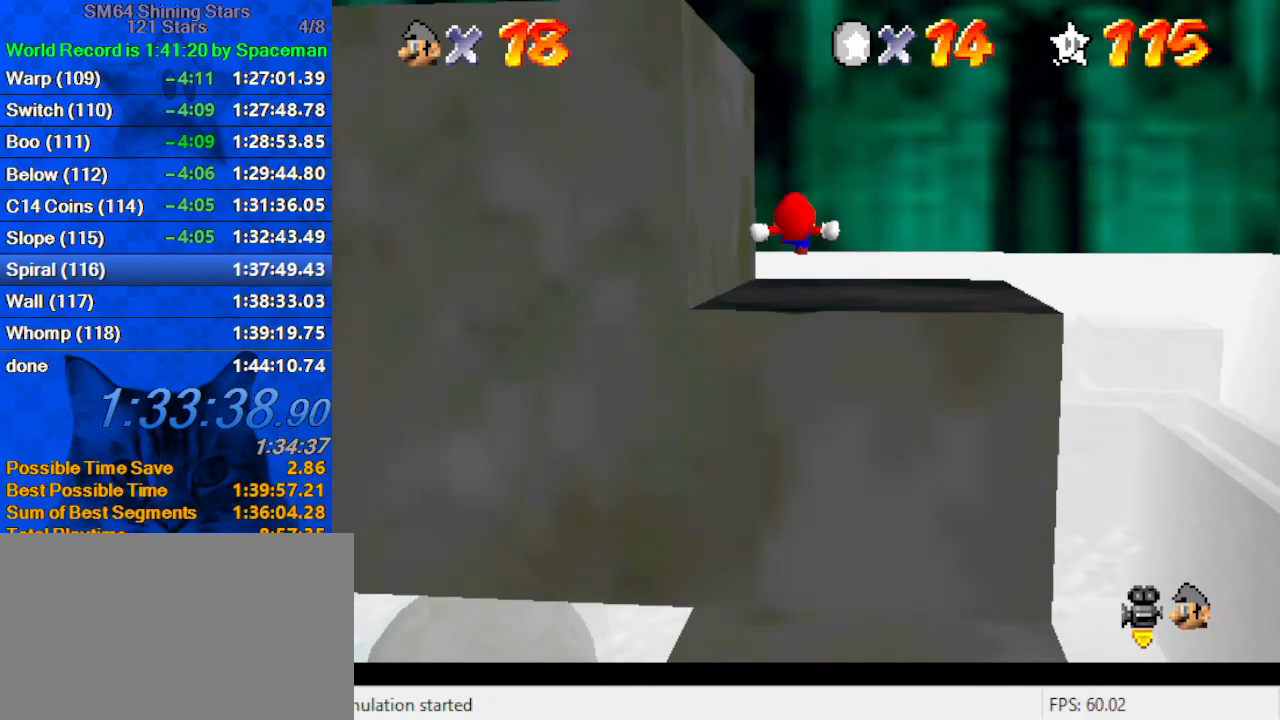
{"keys": ["right"], "events": [[167, "up", "down"], [333, "right", "down"], [433, "up", "up"]]}
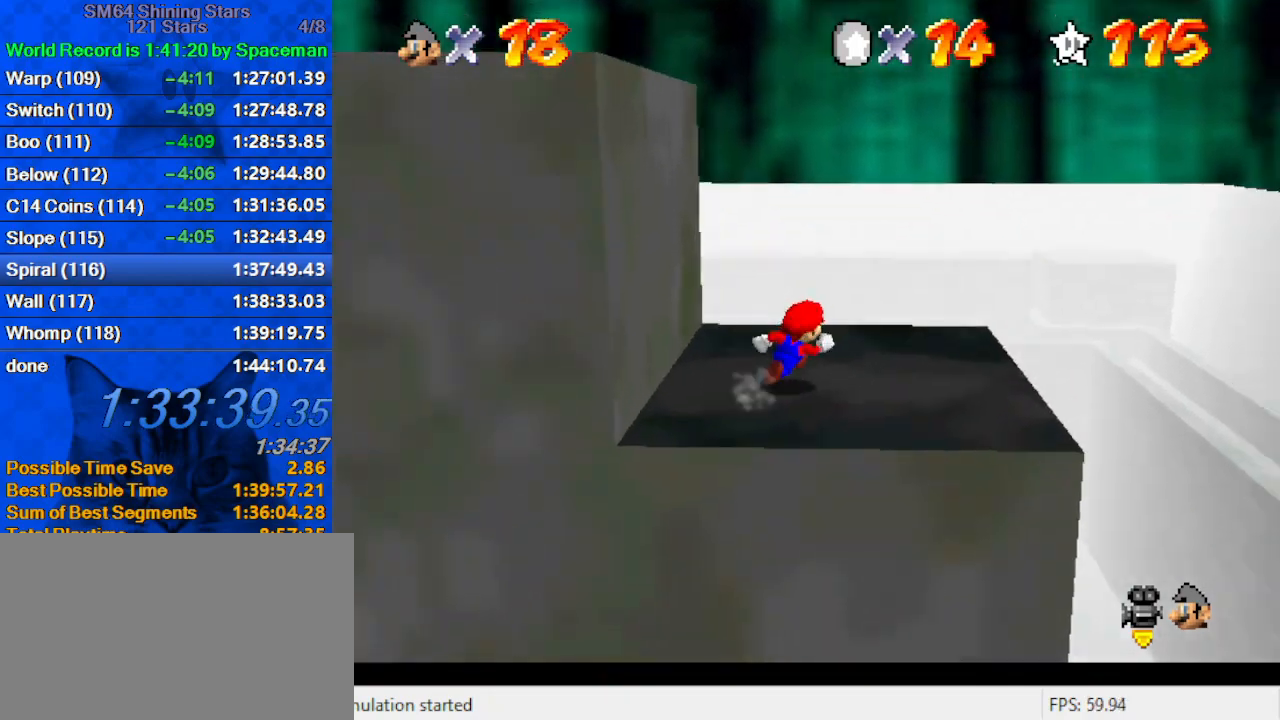
{"keys": ["left"], "events": [[33, "left", "down"], [67, "right", "up"], [67, "shift", "down"], [267, "up", "down"], [400, "shift", "up"], [467, "up", "up"]]}
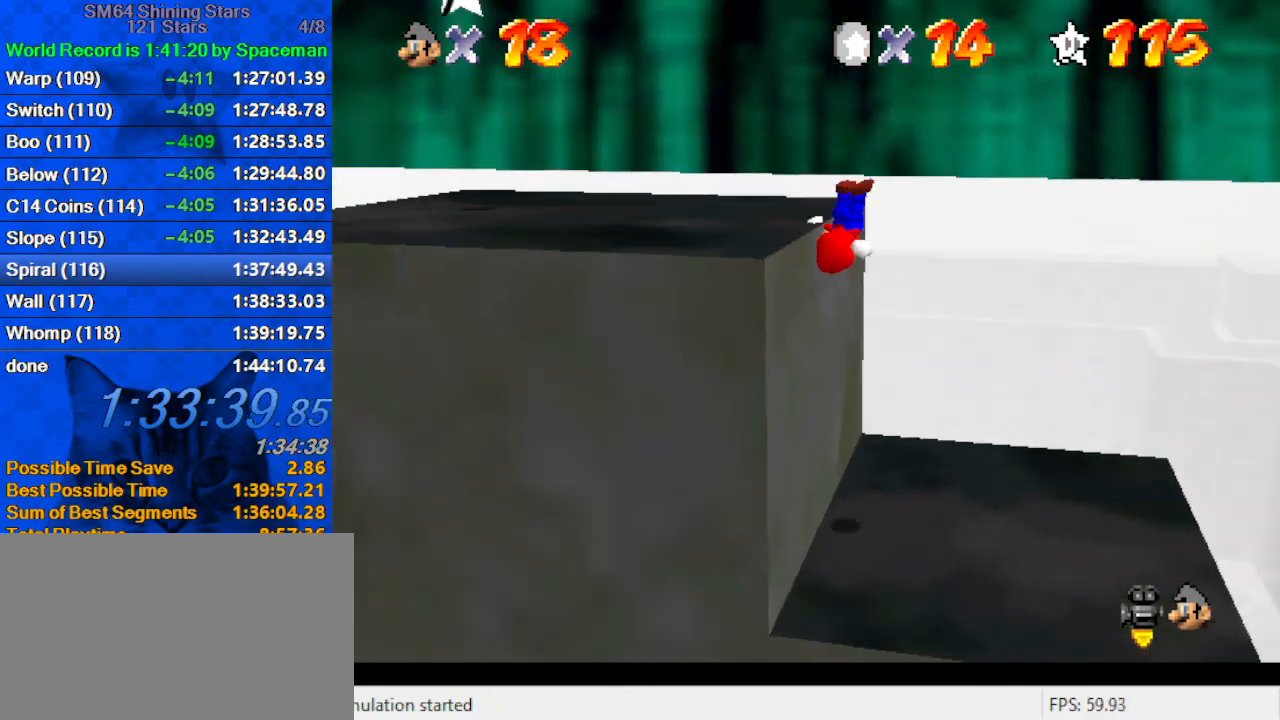
{"keys": ["left"], "events": [[33, "left", "up"], [133, "left", "down"]]}
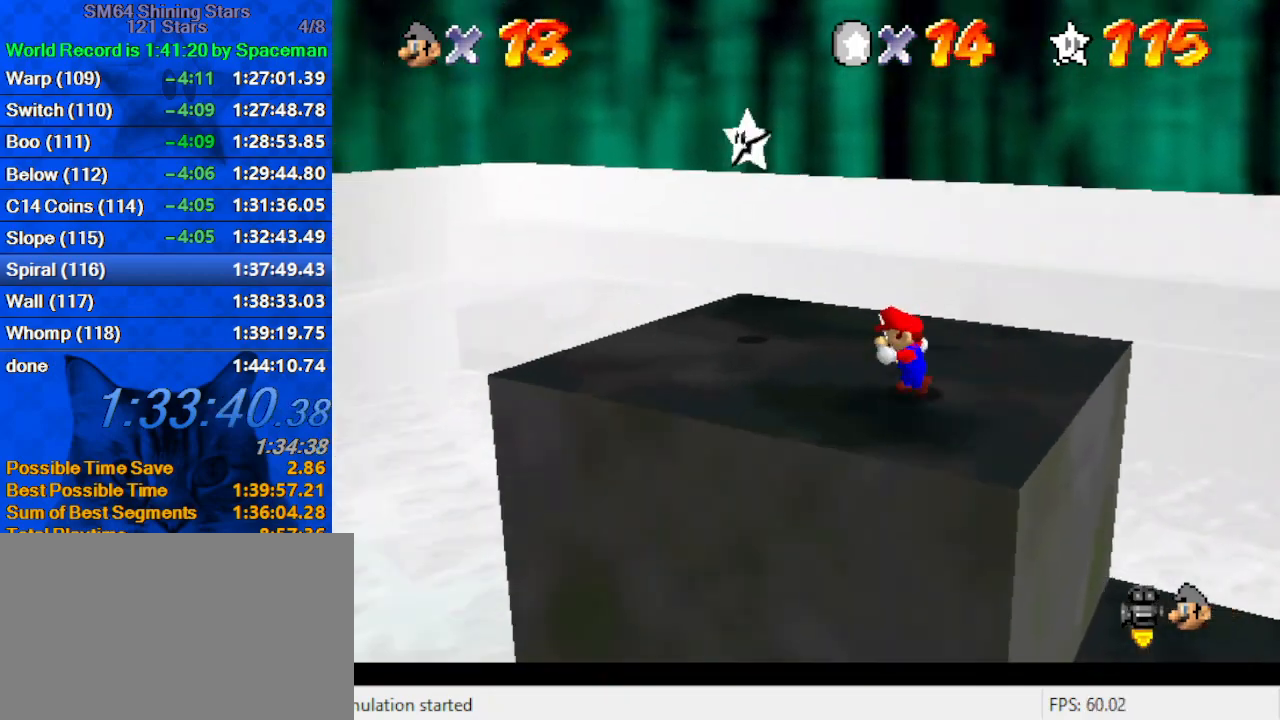
{"keys": ["up"], "events": [[100, "up", "down"], [333, "left", "up"], [333, "shift", "down"], [433, "shift", "up"]]}
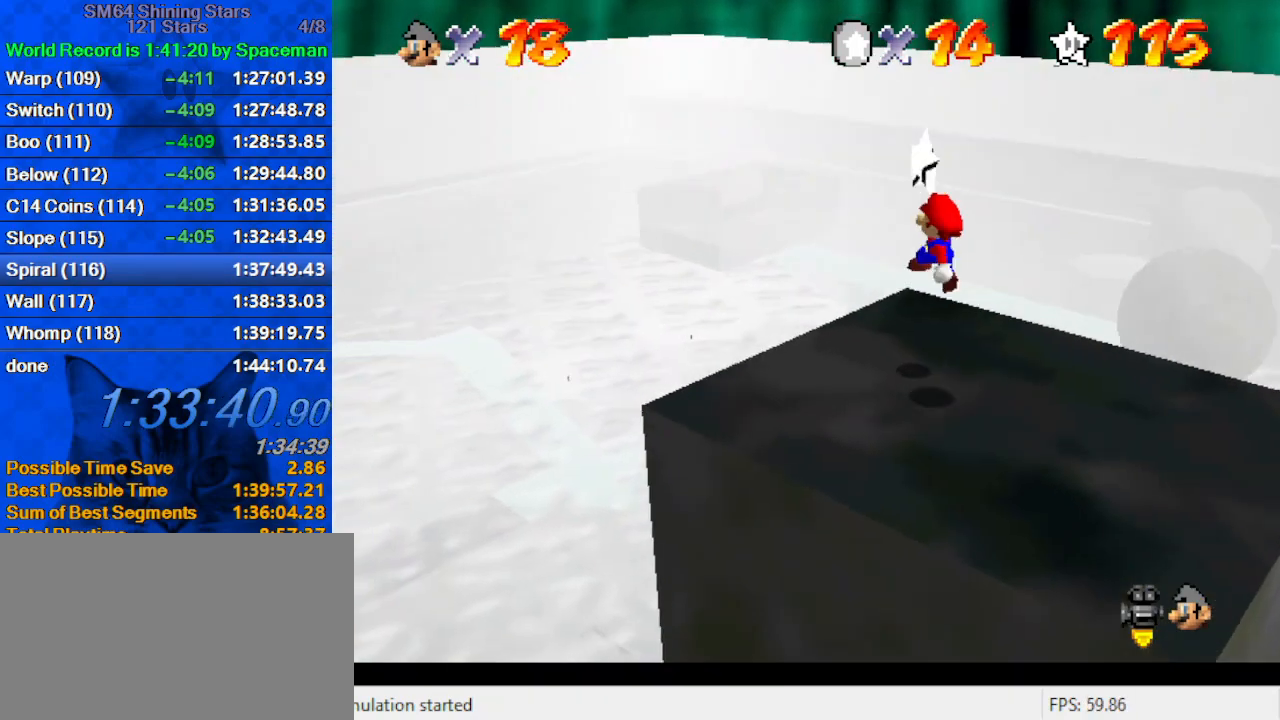
{"keys": [], "events": [[33, "up", "up"], [67, "y", "down"], [167, "down", "down"], [200, "right", "down"], [267, "y", "up"], [300, "down", "up"], [300, "right", "up"]]}
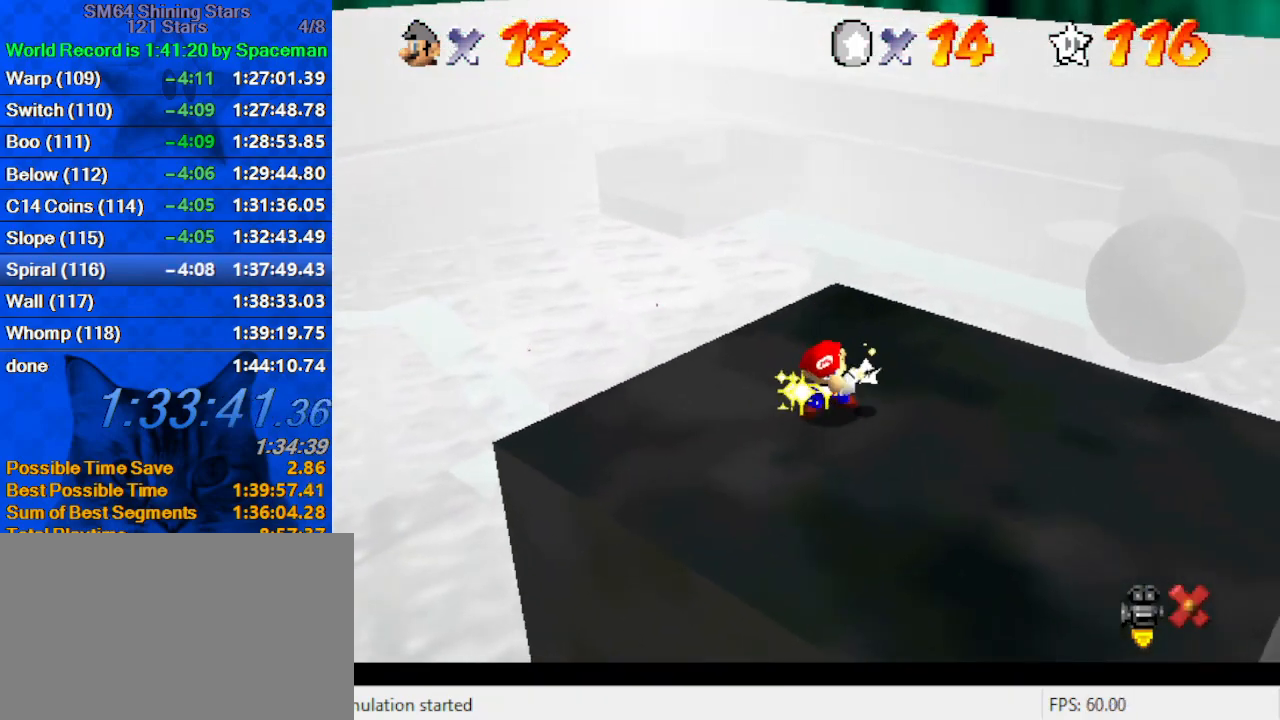
{"keys": [], "events": []}
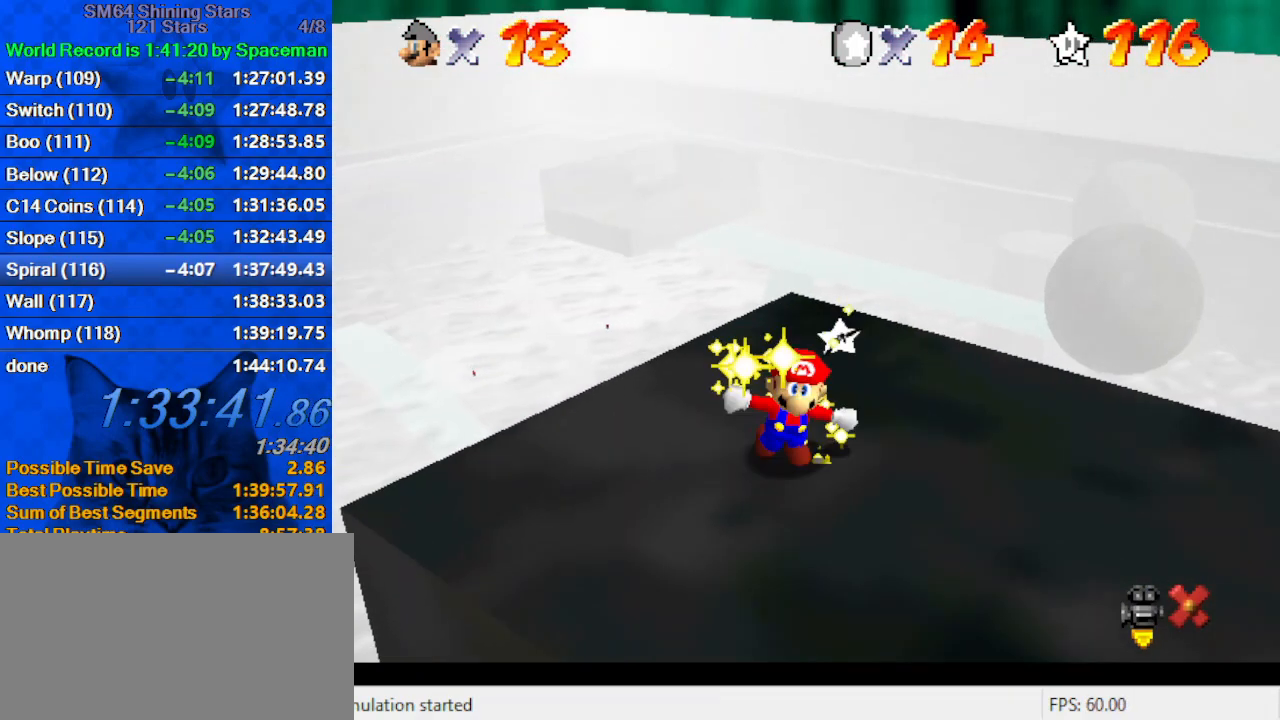
{"keys": [], "events": []}
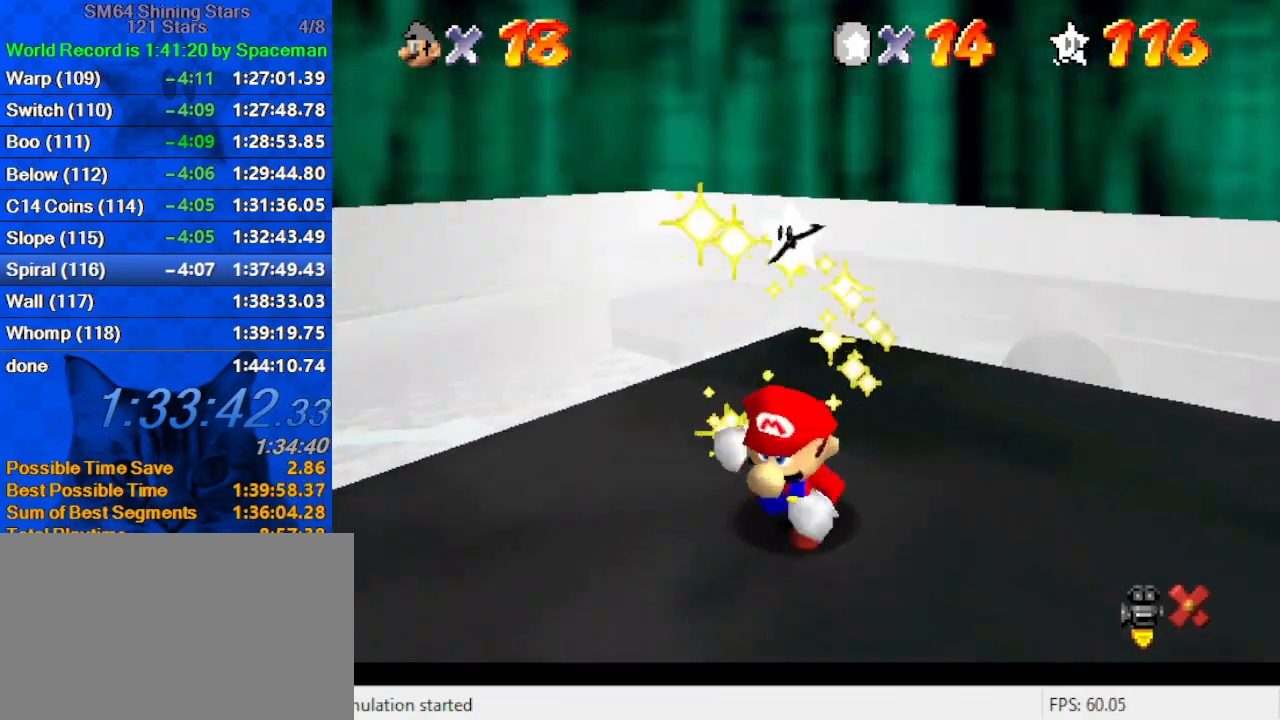
{"keys": [], "events": []}
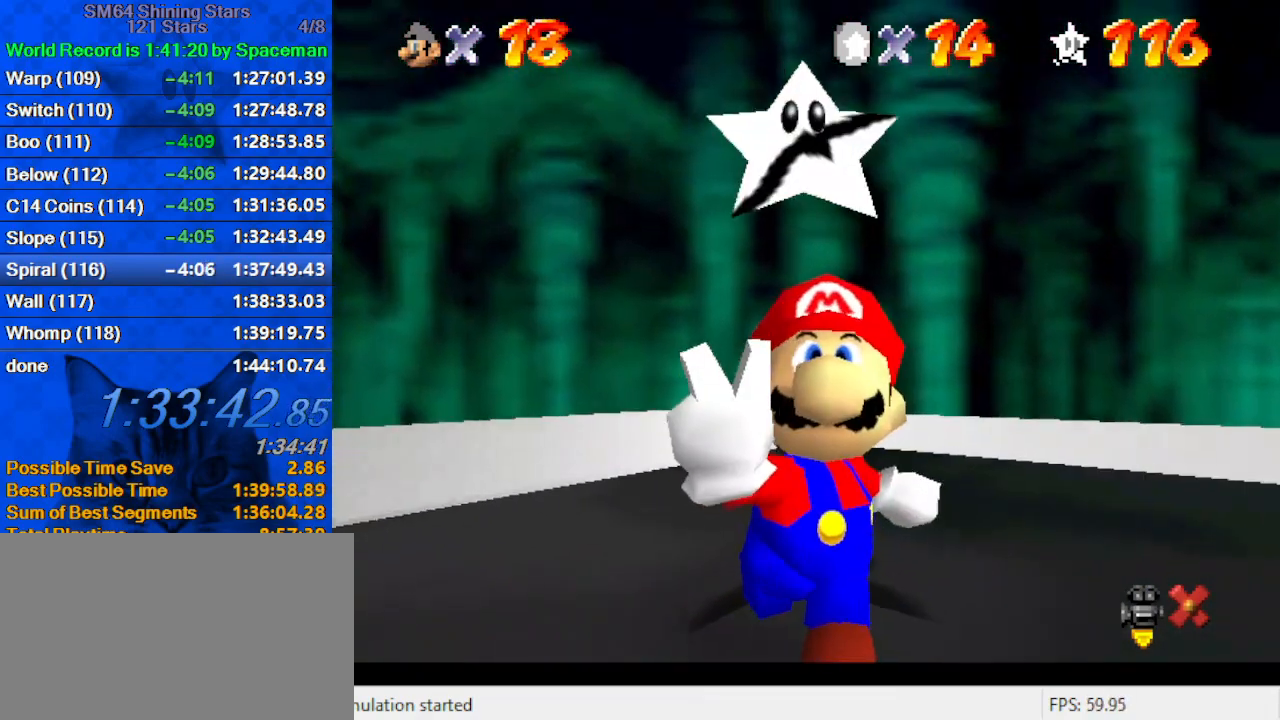
{"keys": [], "events": []}
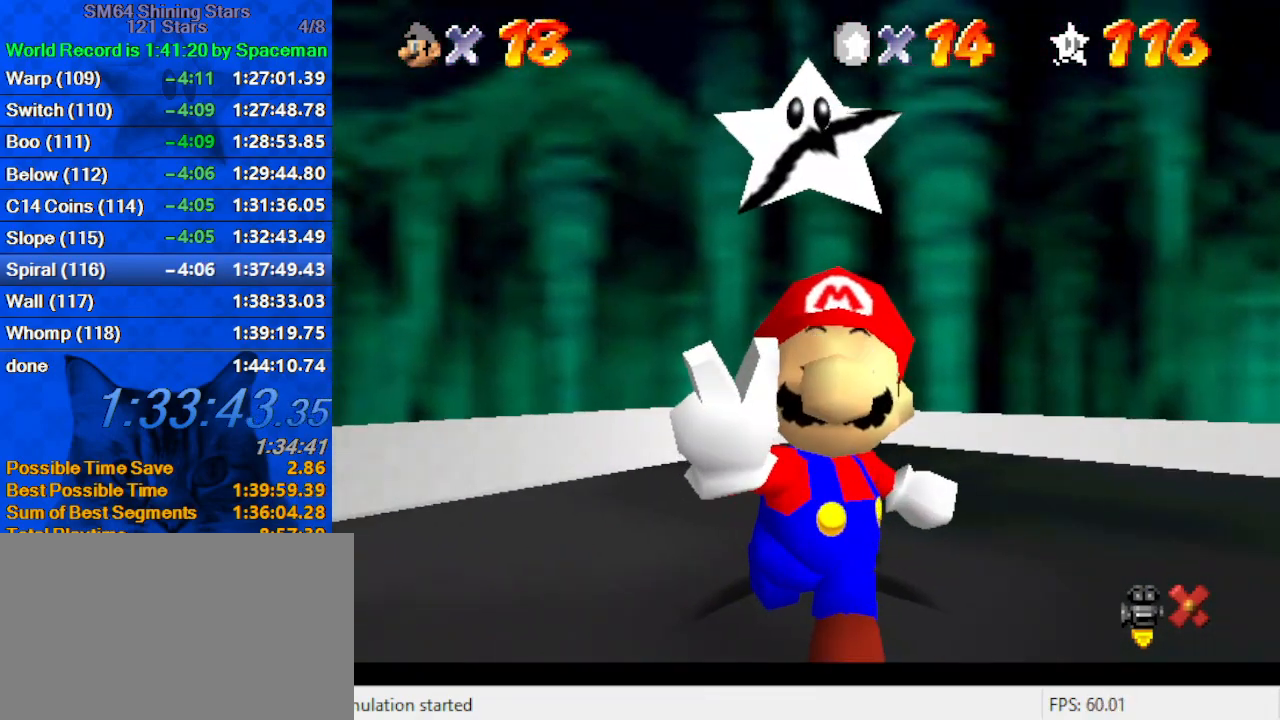
{"keys": [], "events": [[133, "w", "down"], [267, "w", "up"], [367, "a", "down"], [467, "a", "up"]]}
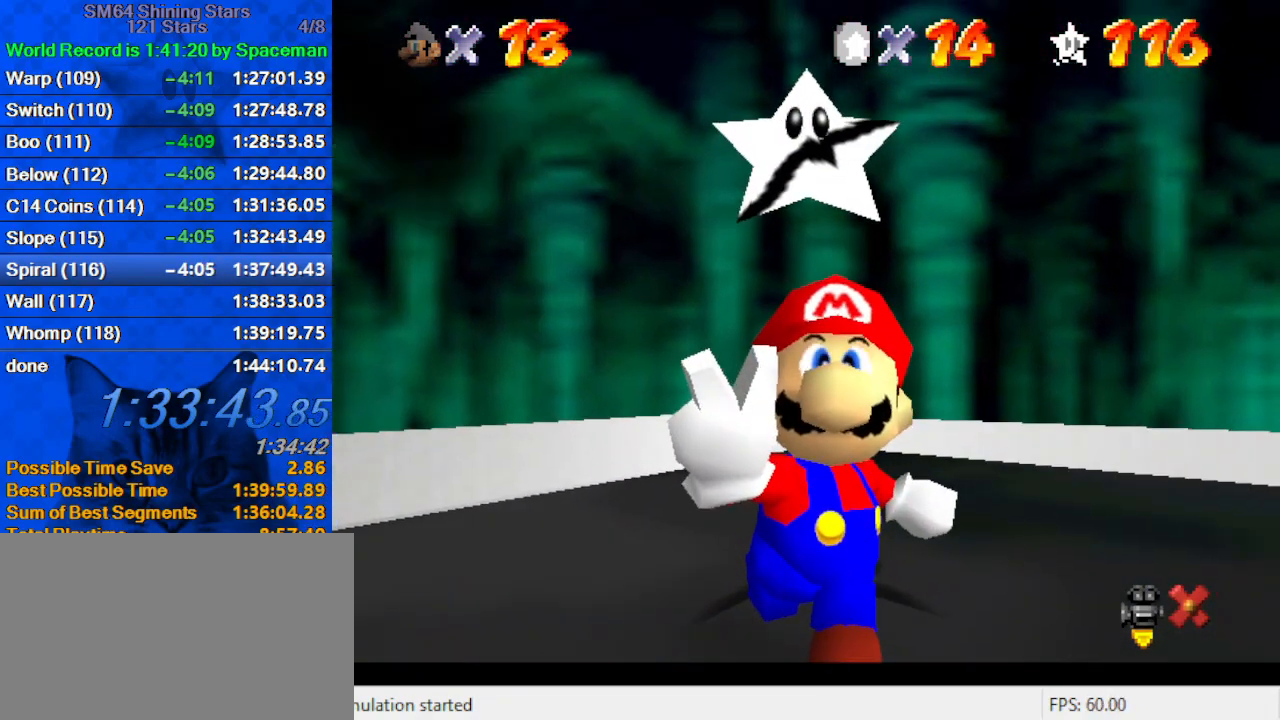
{"keys": [], "events": [[233, "s", "down"], [400, "s", "up"]]}
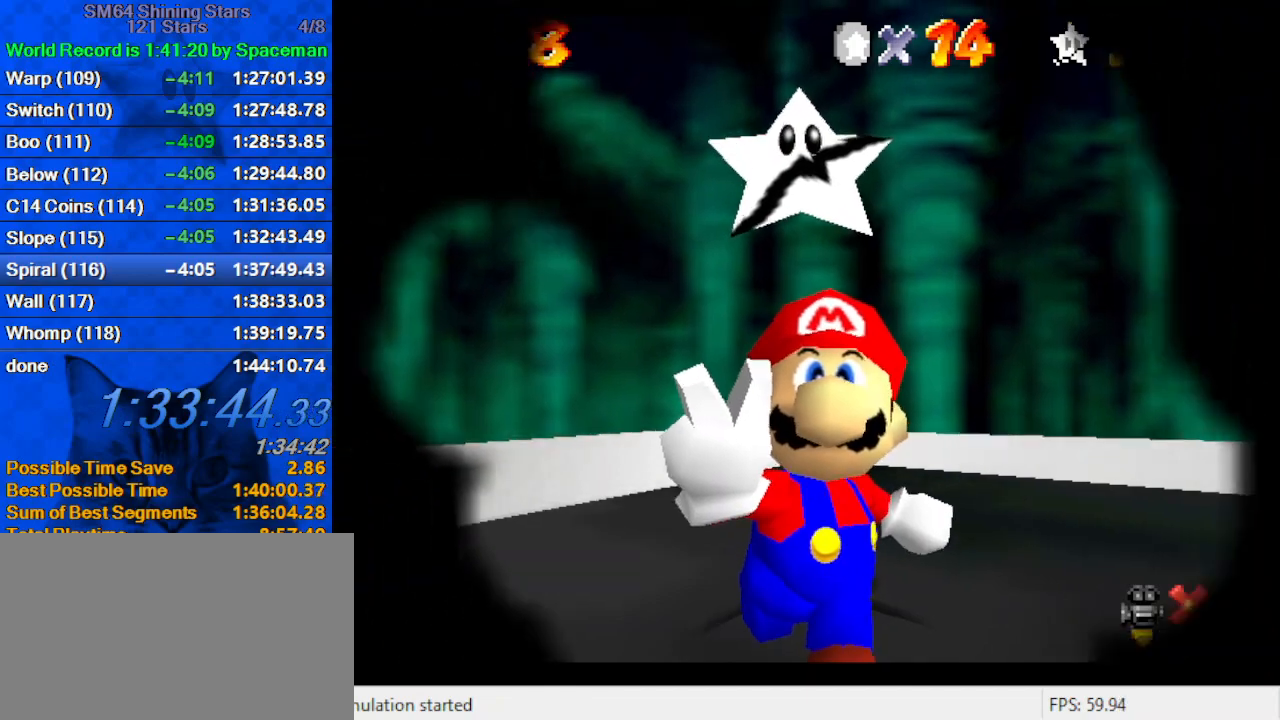
{"keys": ["a"], "events": [[167, "s", "down"], [267, "s", "up"], [433, "a", "down"]]}
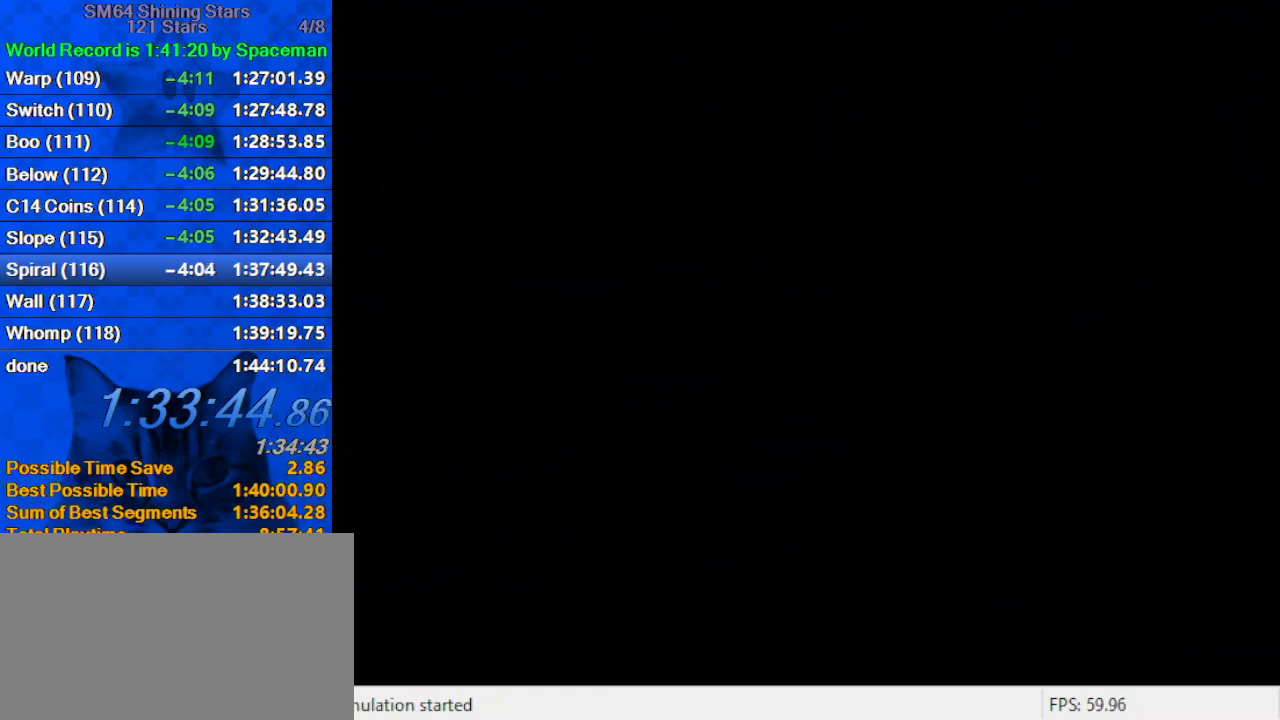
{"keys": [], "events": [[33, "a", "up"], [333, "return", "down"], [400, "return", "up"]]}
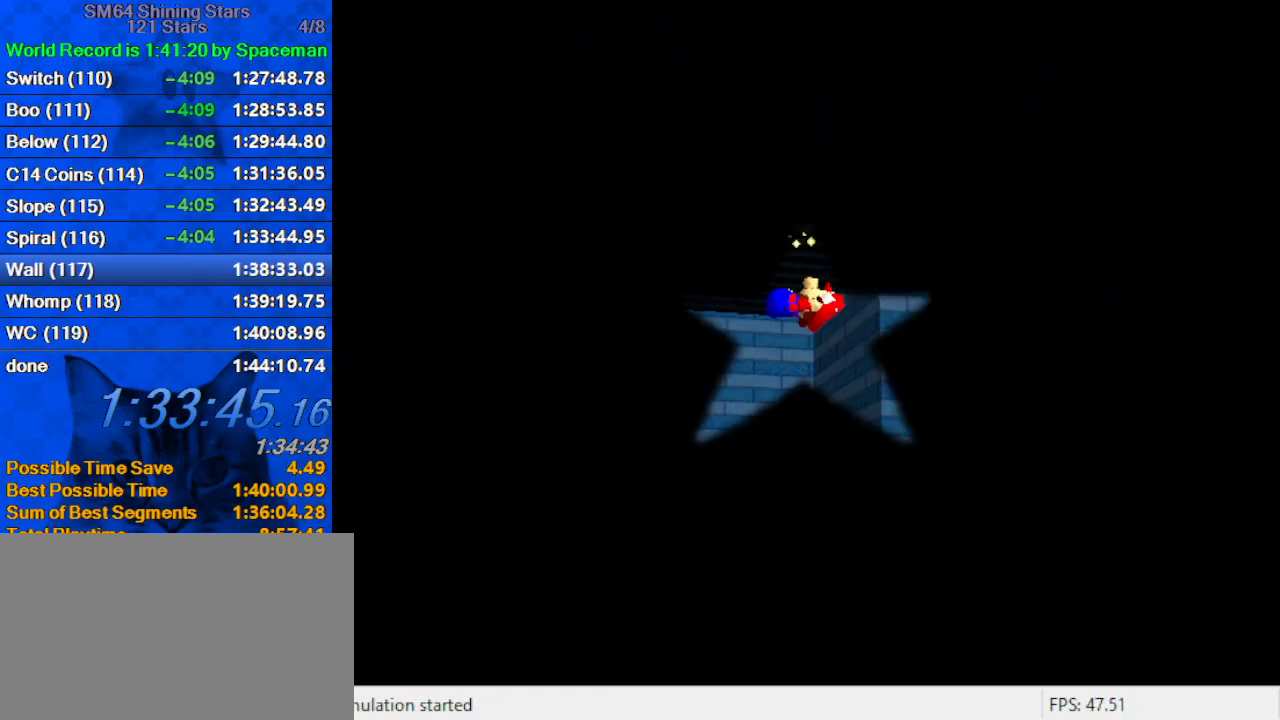
{"keys": [], "events": []}
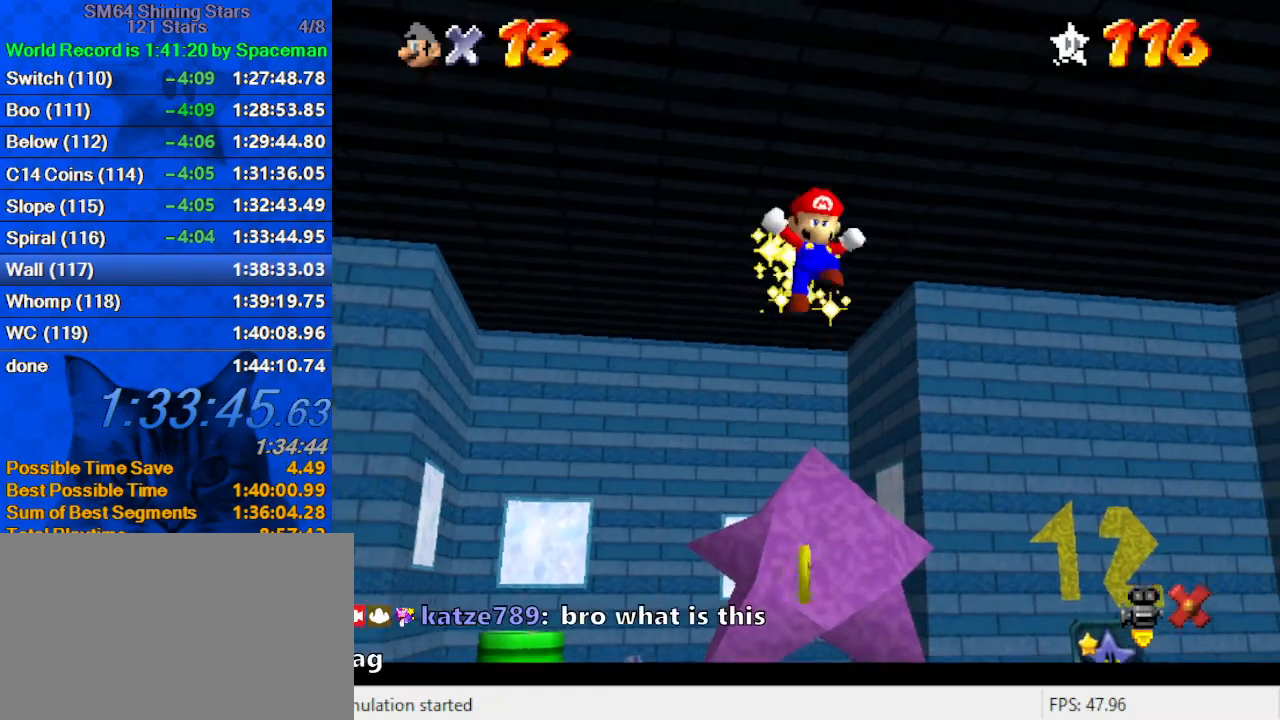
{"keys": [], "events": []}
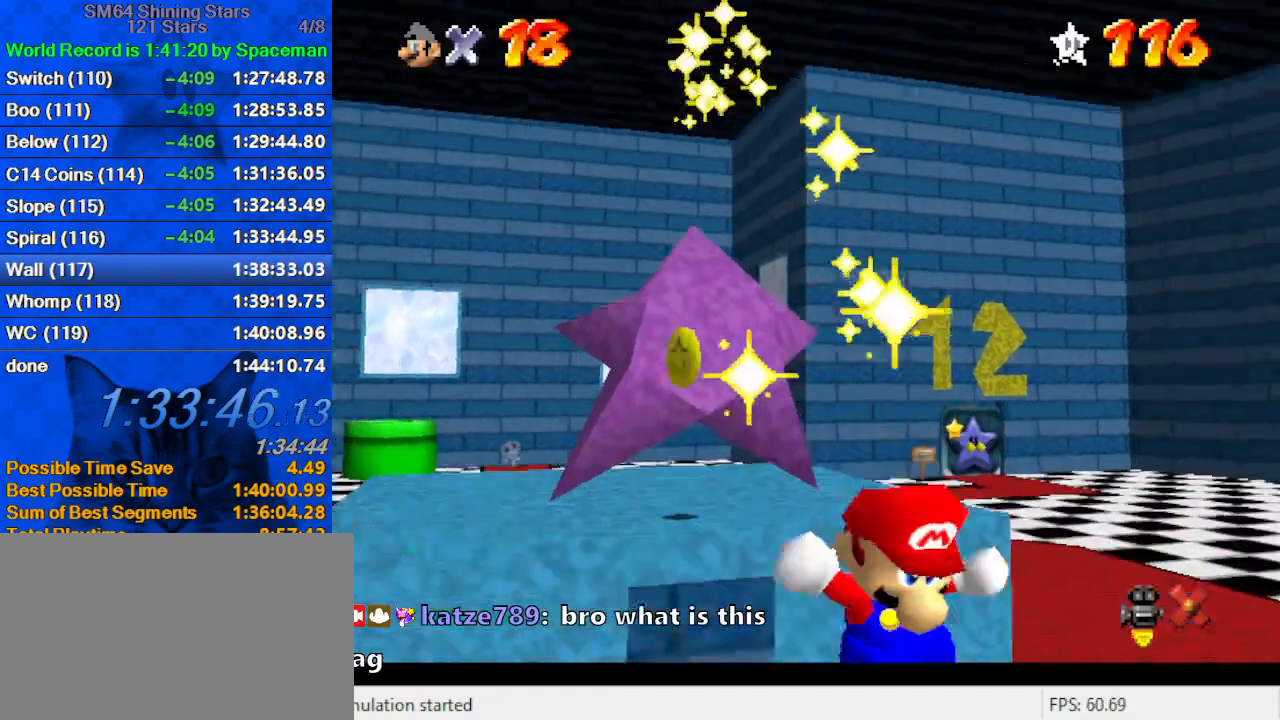
{"keys": [], "events": []}
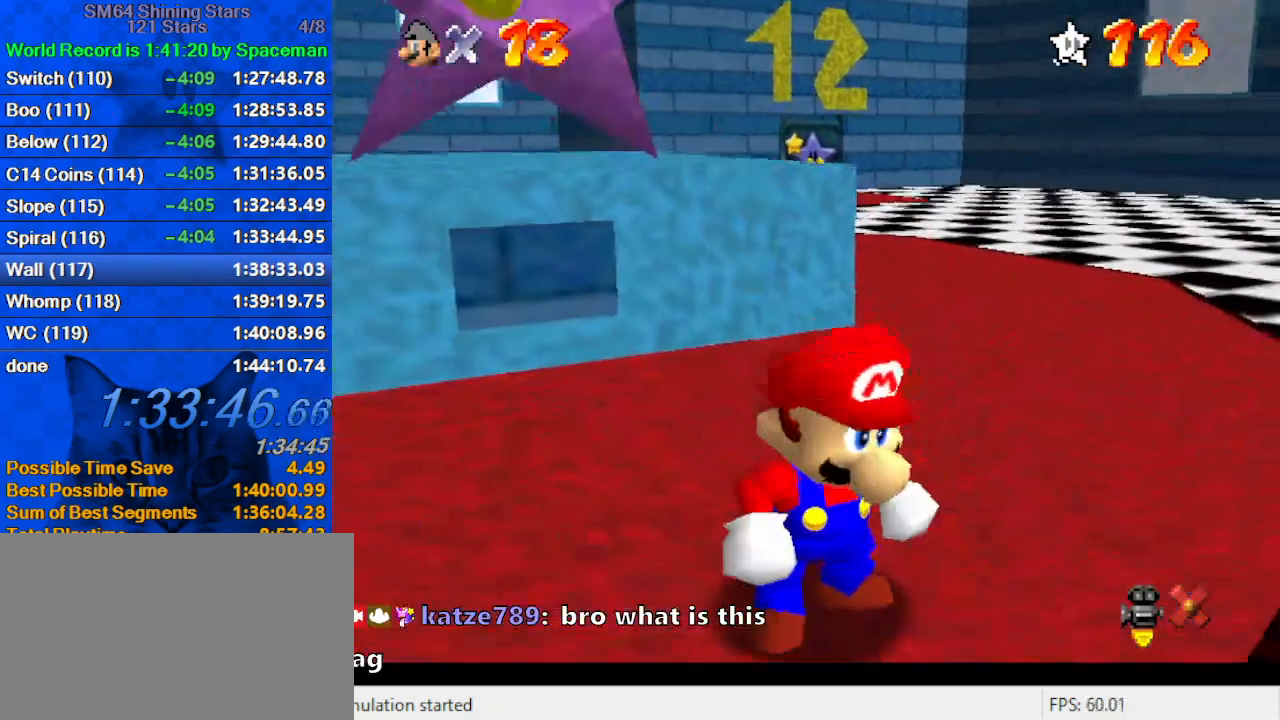
{"keys": [], "events": []}
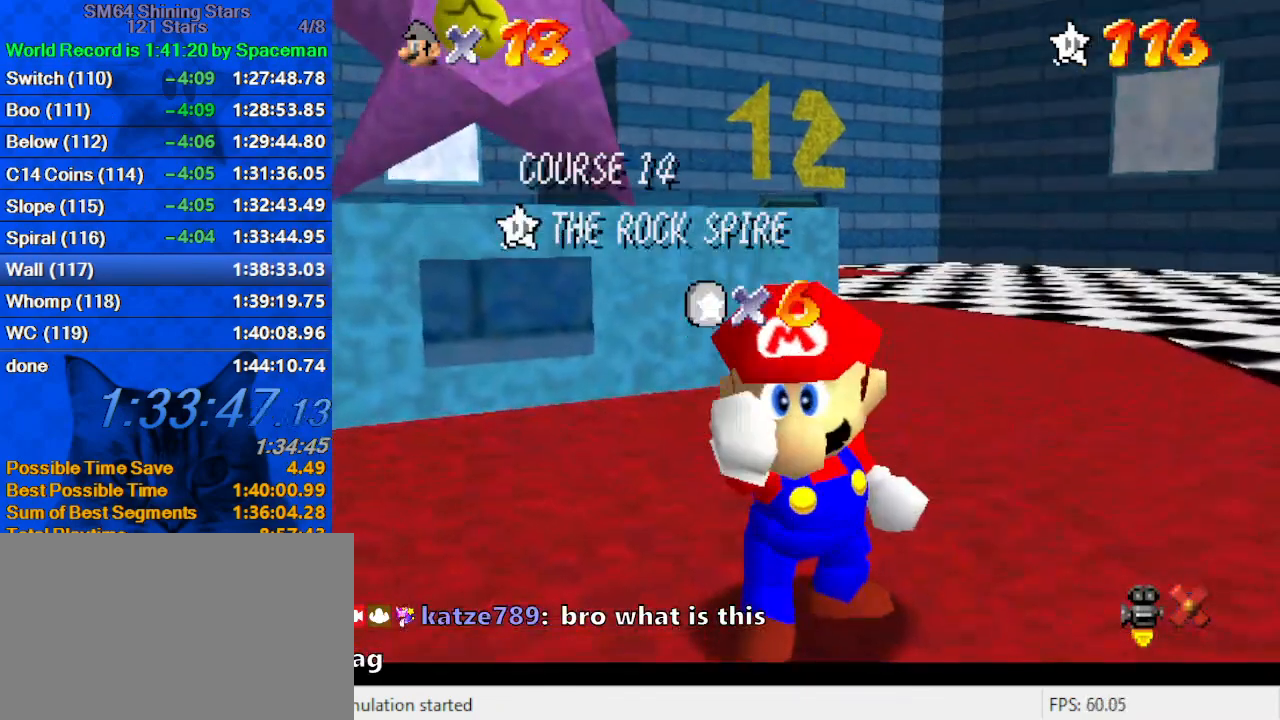
{"keys": [], "events": []}
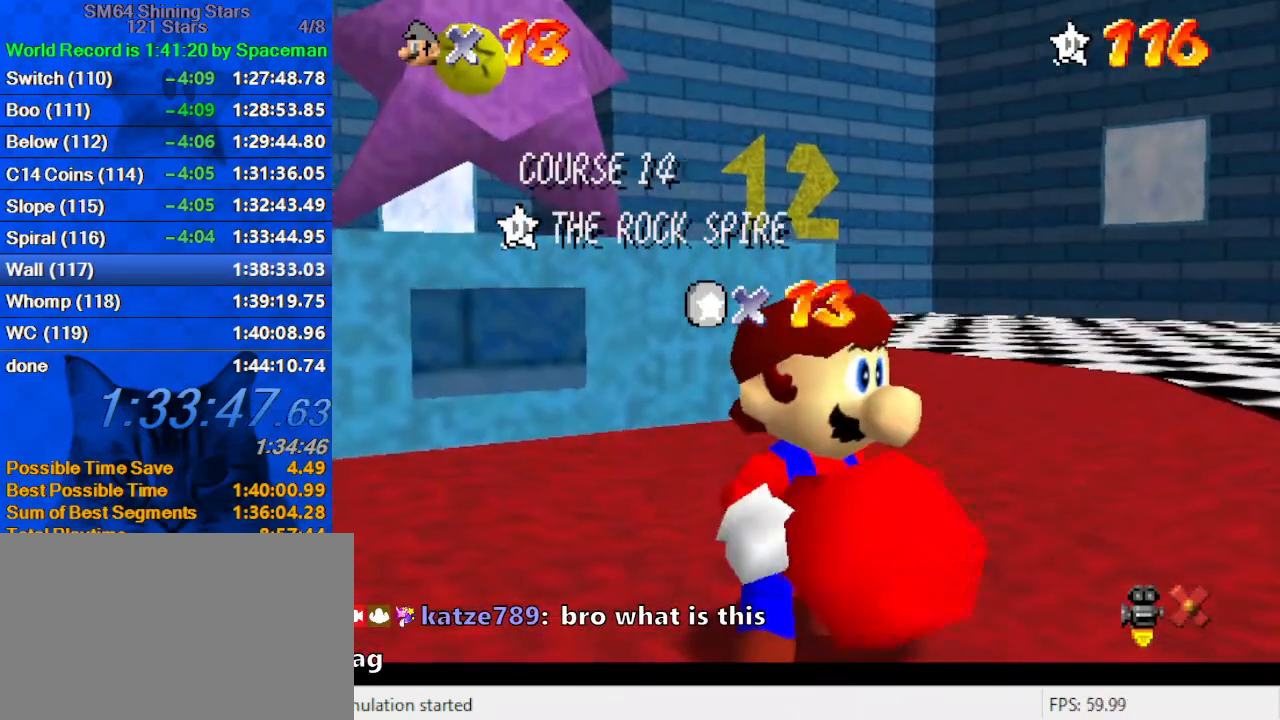
{"keys": [], "events": []}
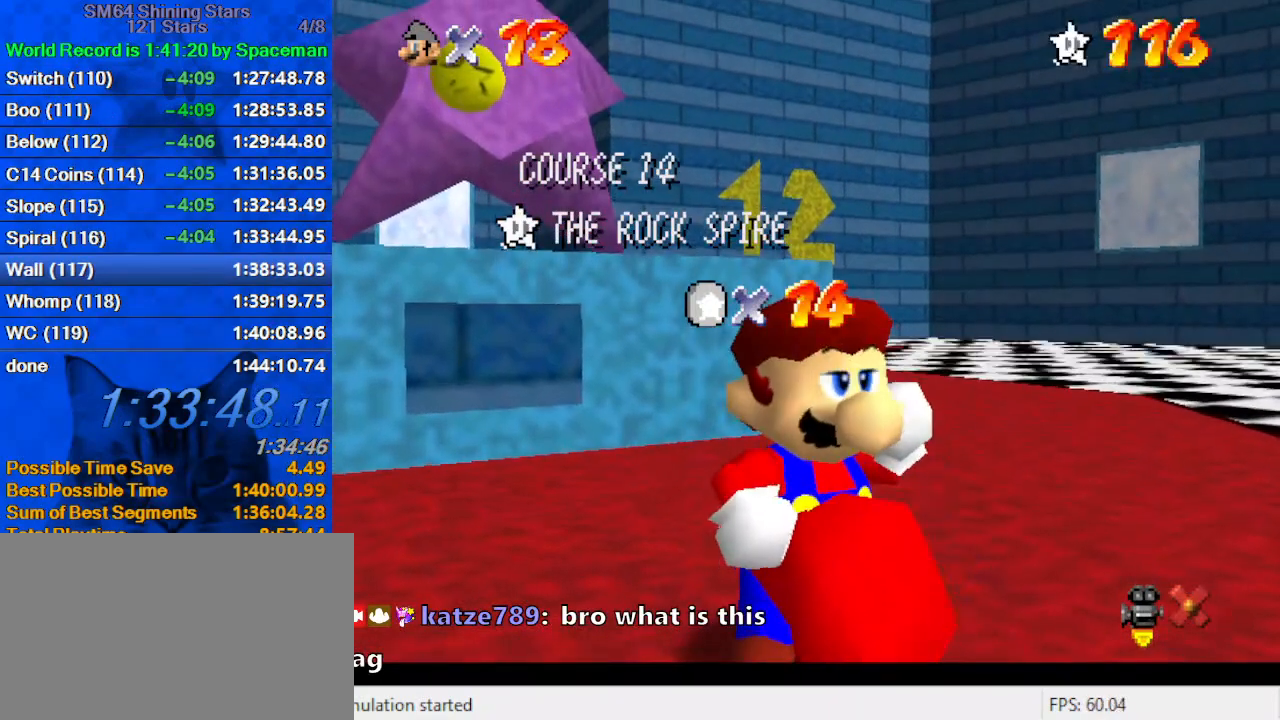
{"keys": [], "events": []}
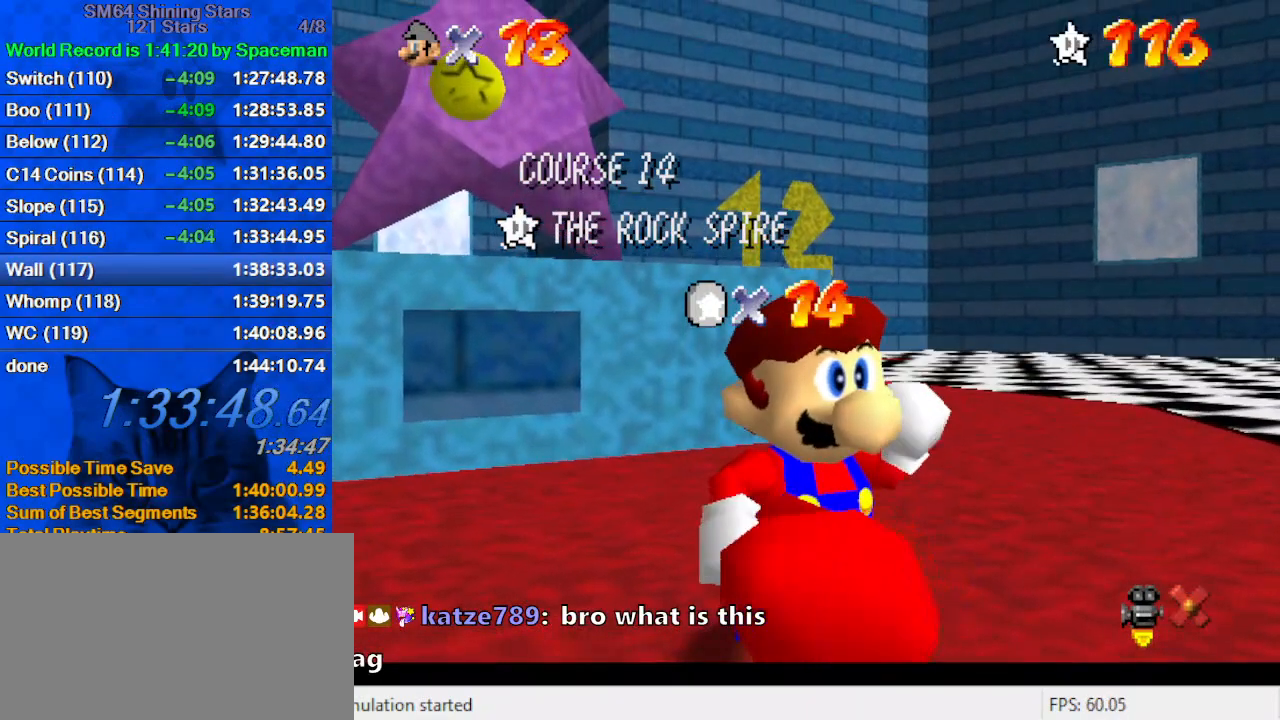
{"keys": [], "events": []}
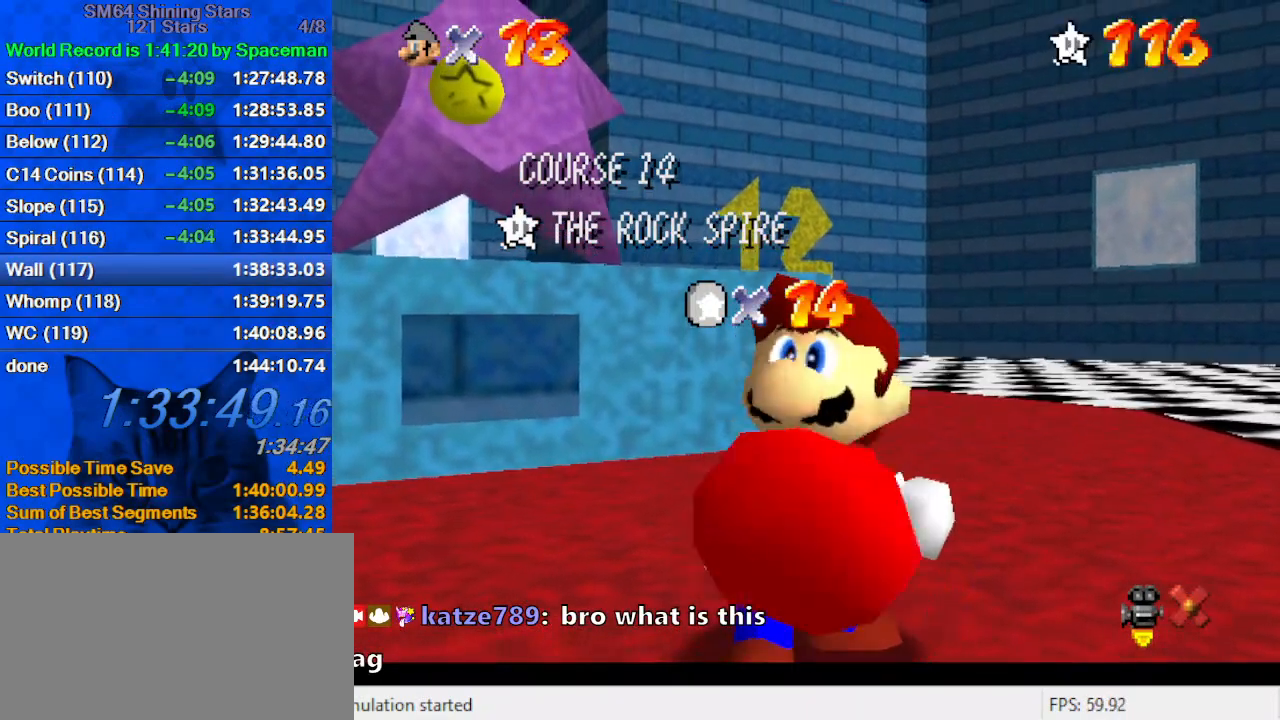
{"keys": [], "events": []}
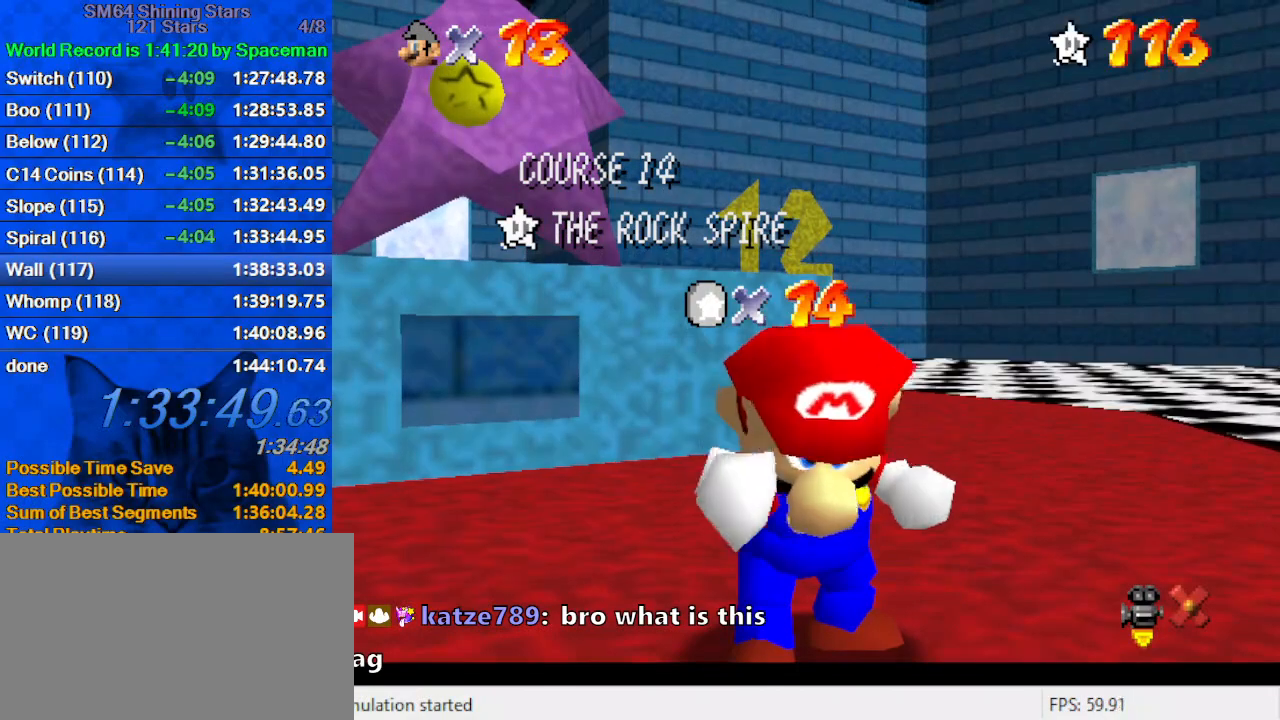
{"keys": ["shift"], "events": [[200, "shift", "down"], [300, "shift", "up"], [400, "shift", "down"]]}
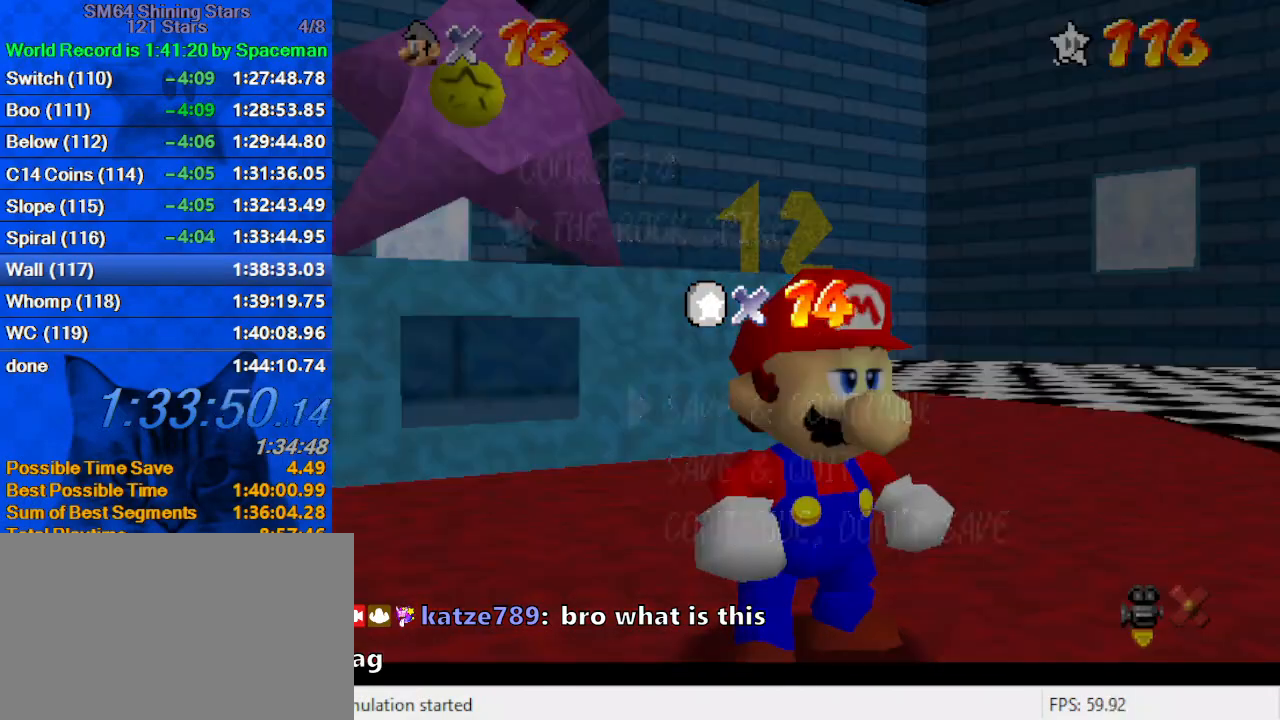
{"keys": ["left", "shift"], "events": [[33, "shift", "up"], [367, "shift", "down"], [467, "left", "down"]]}
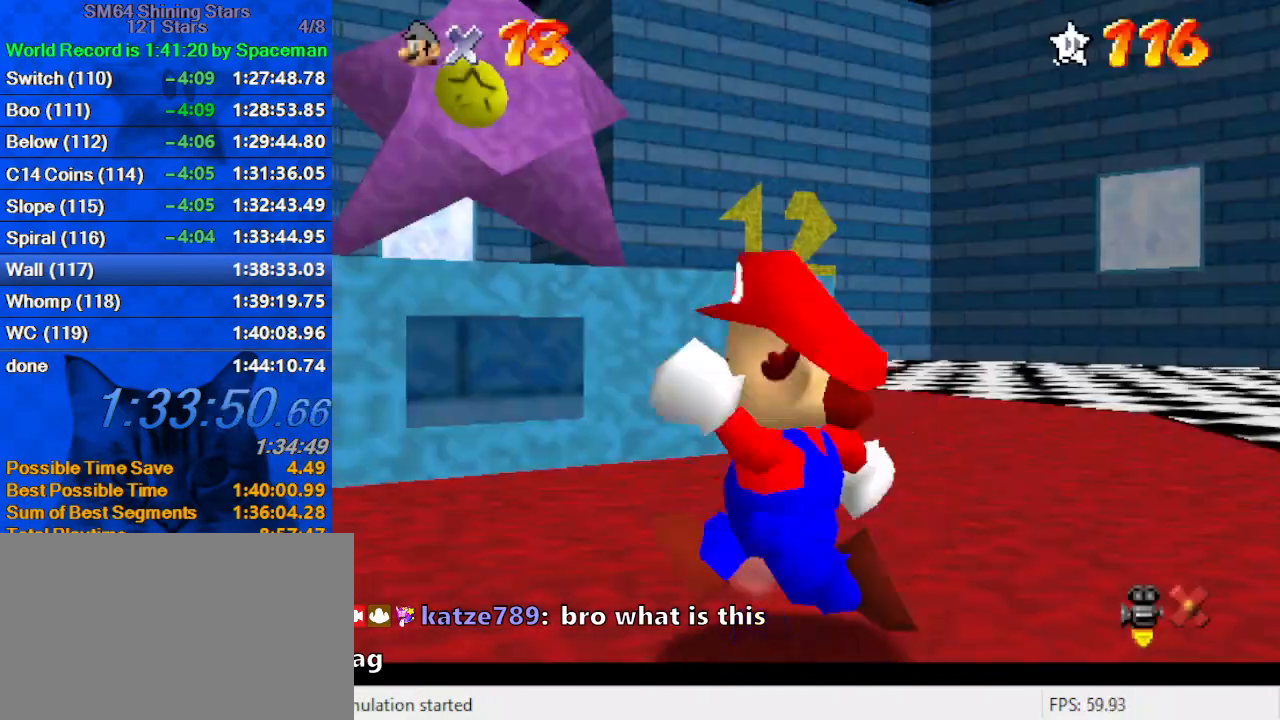
{"keys": ["left", "shift"], "events": [[133, "shift", "up"], [333, "shift", "down"]]}
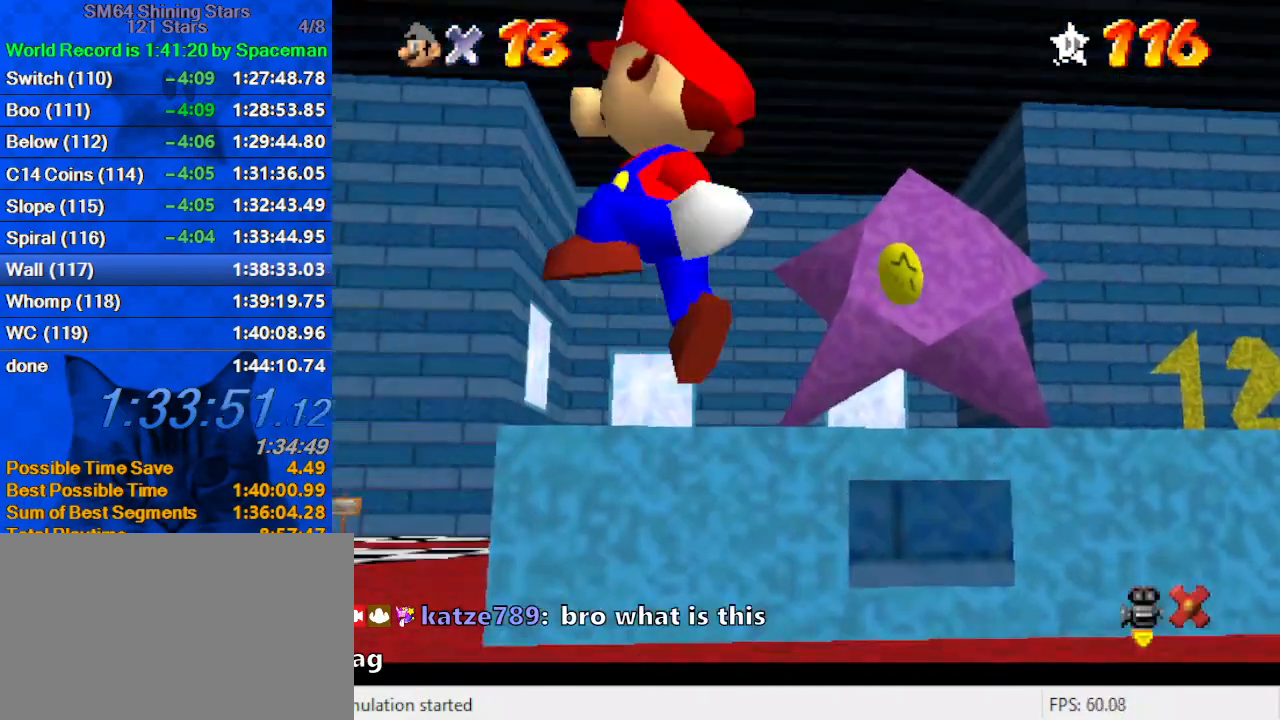
{"keys": ["ctrl", "left", "up"], "events": [[33, "up", "down"], [100, "w", "down"], [300, "w", "up"], [400, "shift", "up"], [467, "ctrl", "down"]]}
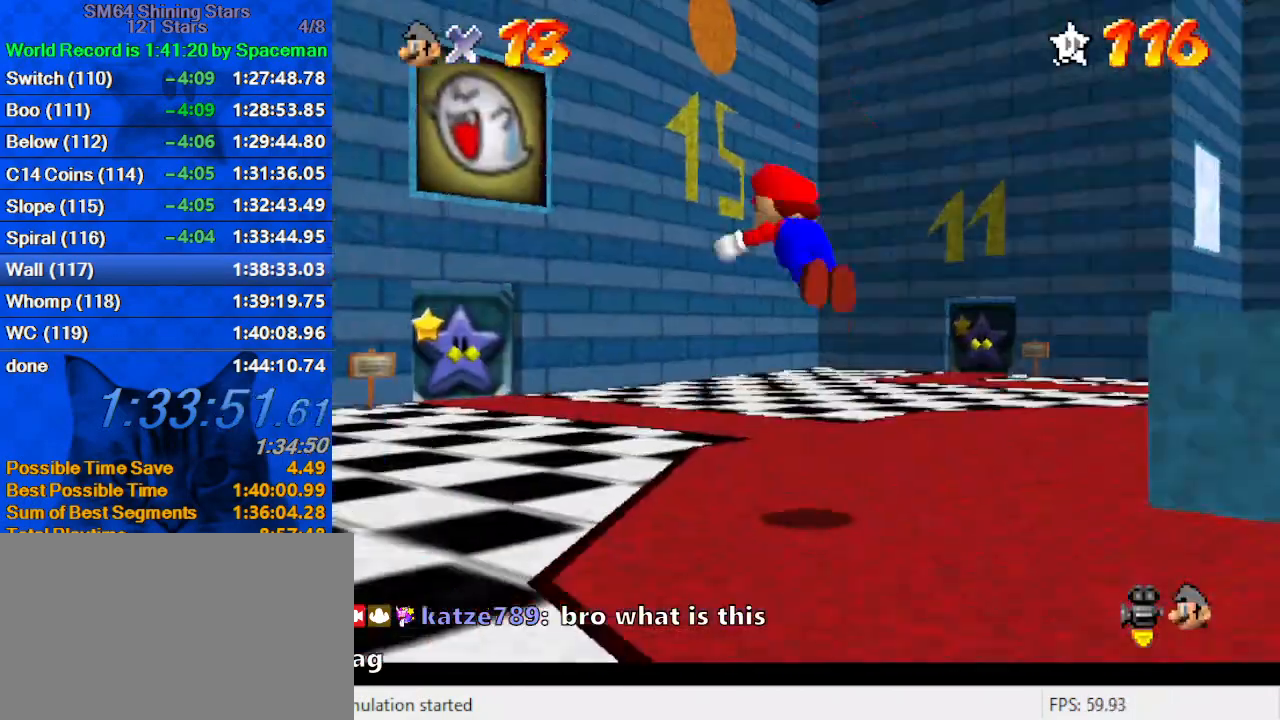
{"keys": ["left", "up", "w"], "events": [[67, "ctrl", "up"], [167, "ctrl", "down"], [167, "shift", "down"], [367, "ctrl", "up"], [367, "shift", "up"], [500, "w", "down"]]}
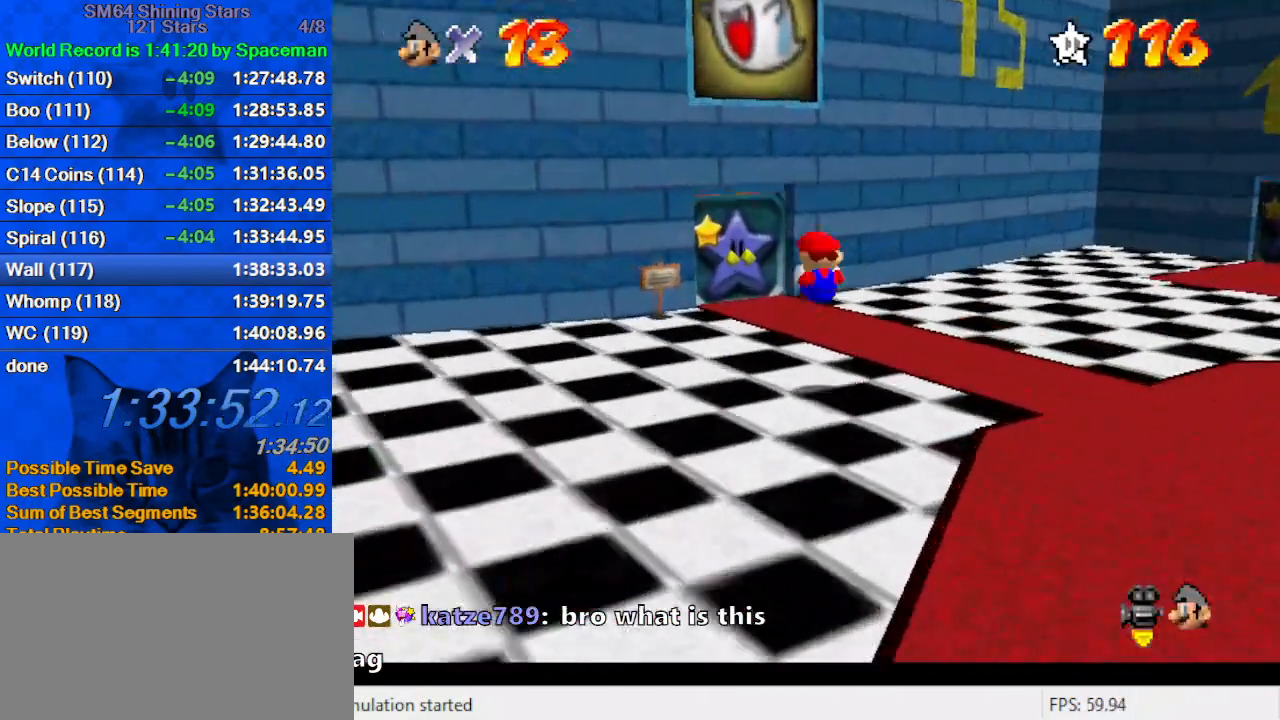
{"keys": ["up"], "events": [[133, "left", "up"], [133, "w", "up"], [467, "left", "down"], [500, "left", "up"]]}